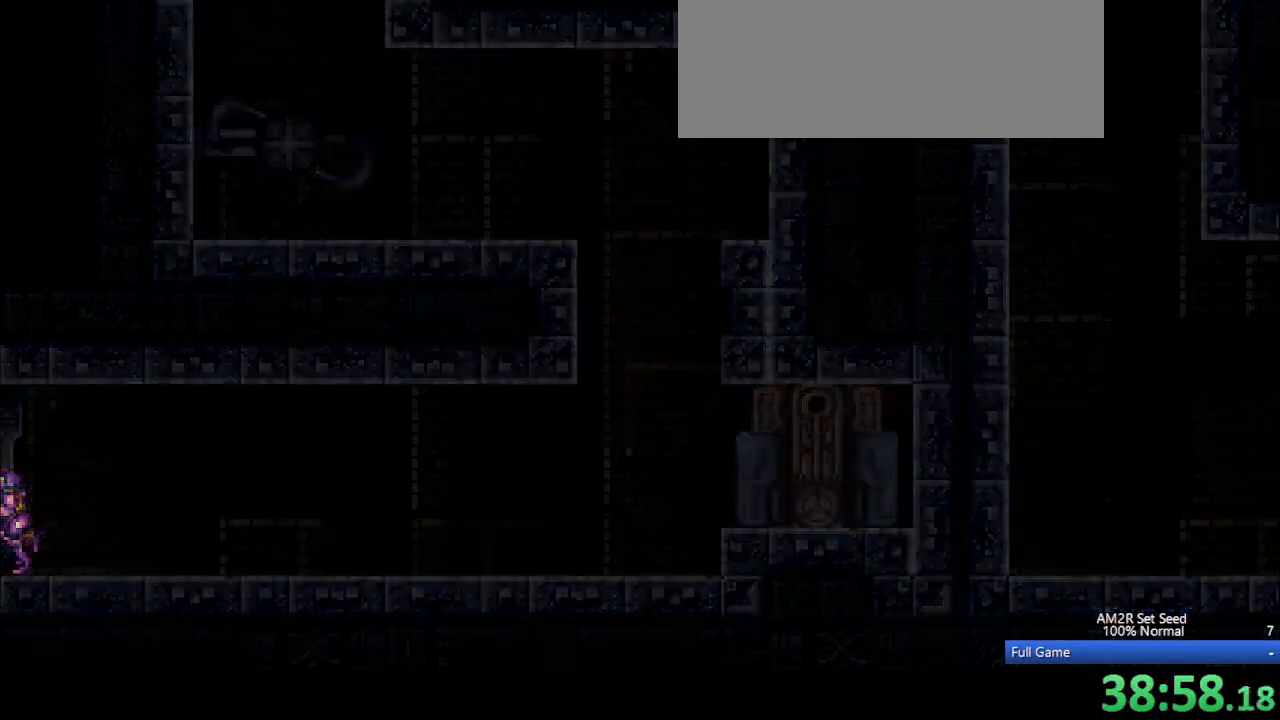
Gameplay with keyboard; each line is a JSON object with the keys held at the frame after it. "events" lists presses ("down") and releases ("up") of "a", "aim", "aimlock", "c", "down", "left", "right", "s", "up", "x" and "z" between this image and that frame as [ms after this image, input, new state], when the widget could be followed in between. No other keys are recorded. Mouse input is not recorded. Key names are as the overlay labels them; some are game actions (e.g. jump) rather than physical keys. Not read: other_keys.
{"keys": ["left"], "events": []}
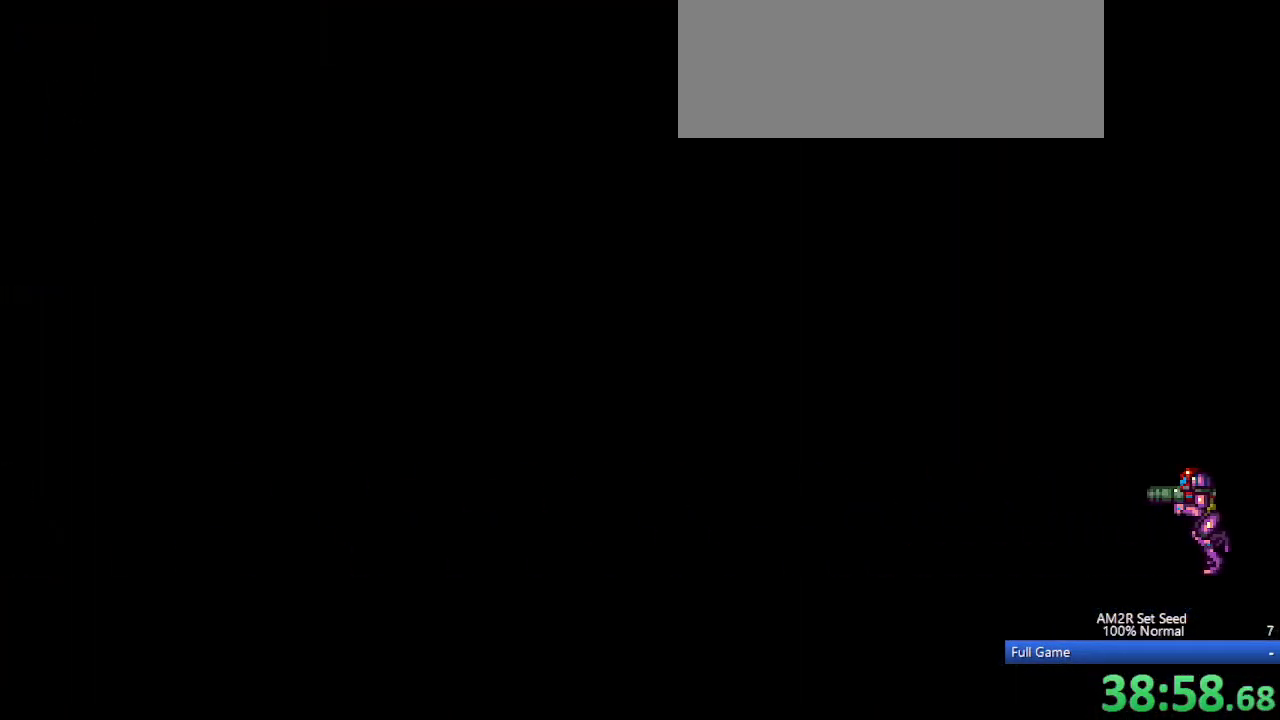
{"keys": ["left"], "events": []}
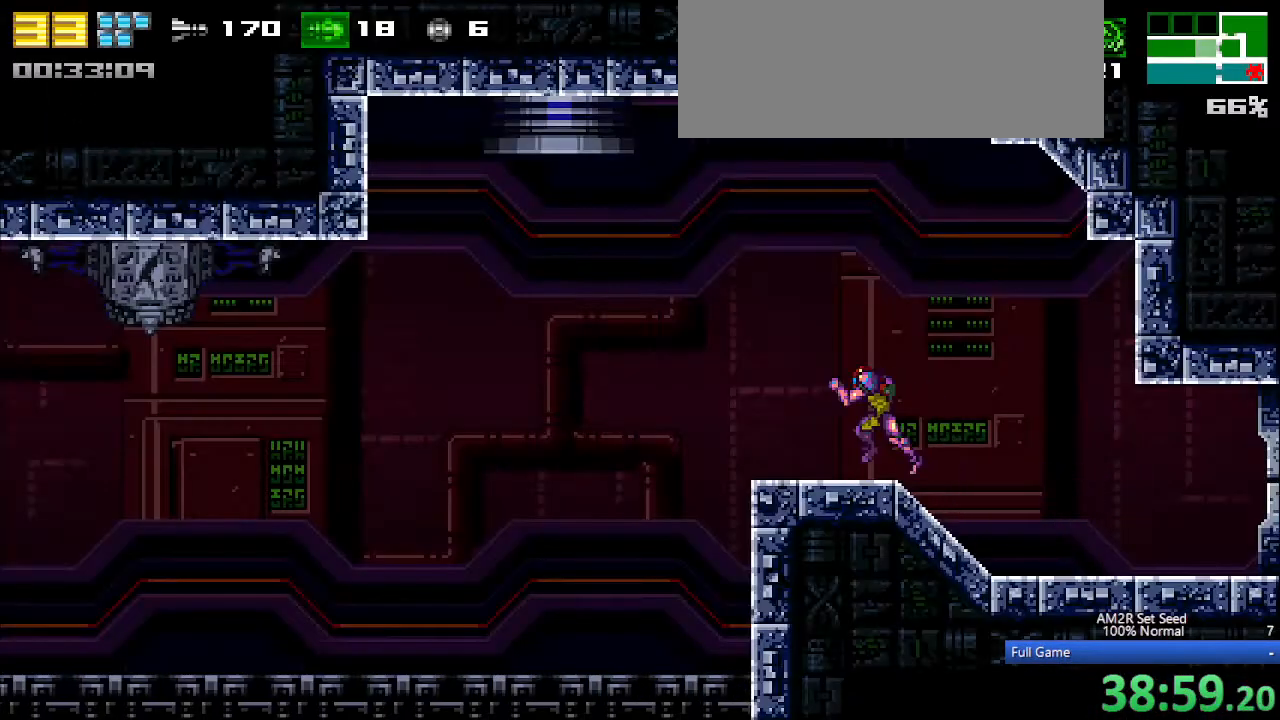
{"keys": ["left"], "events": [[50, "c", "down"], [200, "c", "up"]]}
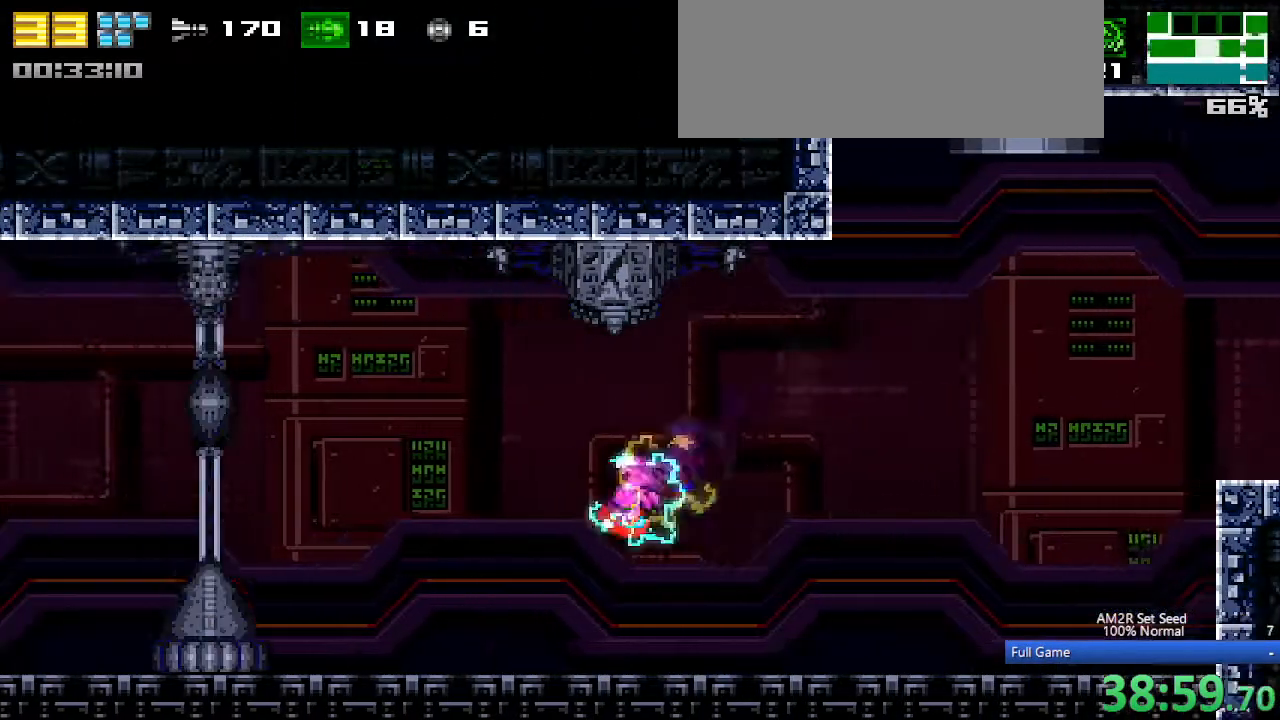
{"keys": ["left"], "events": [[67, "c", "down"], [383, "c", "up"]]}
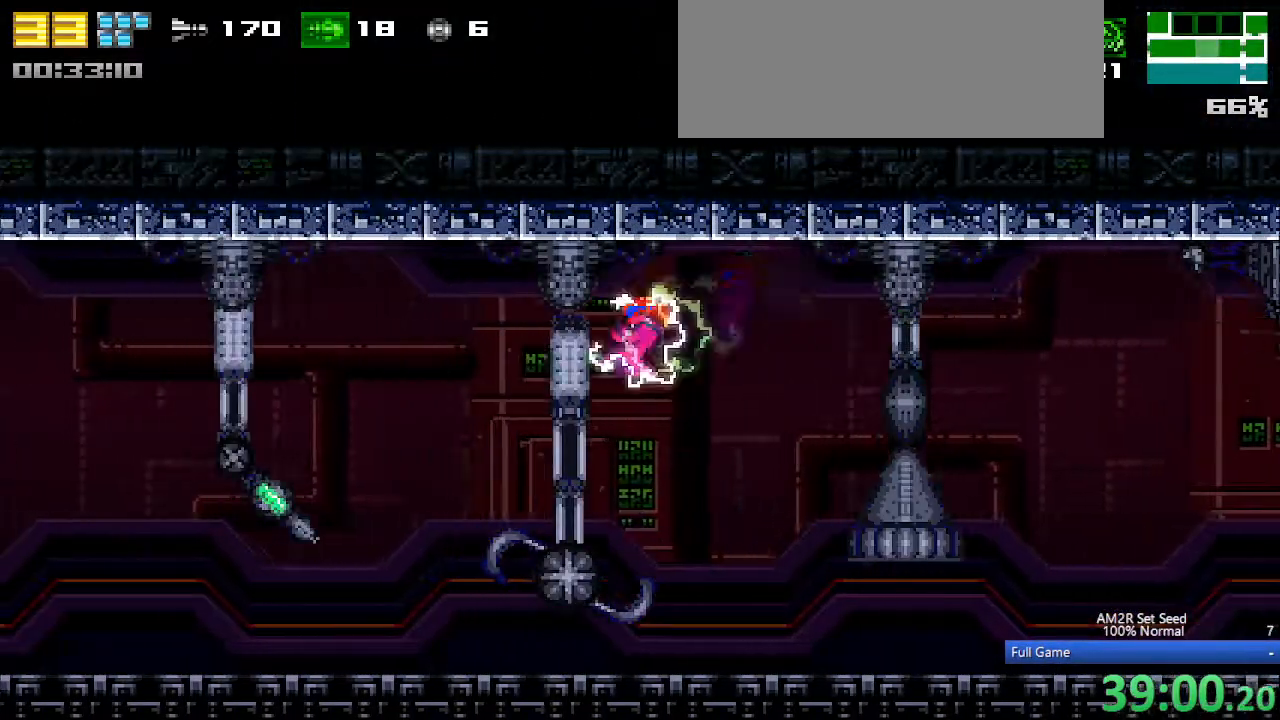
{"keys": ["c", "left"], "events": [[117, "c", "down"], [167, "c", "up"], [350, "c", "down"]]}
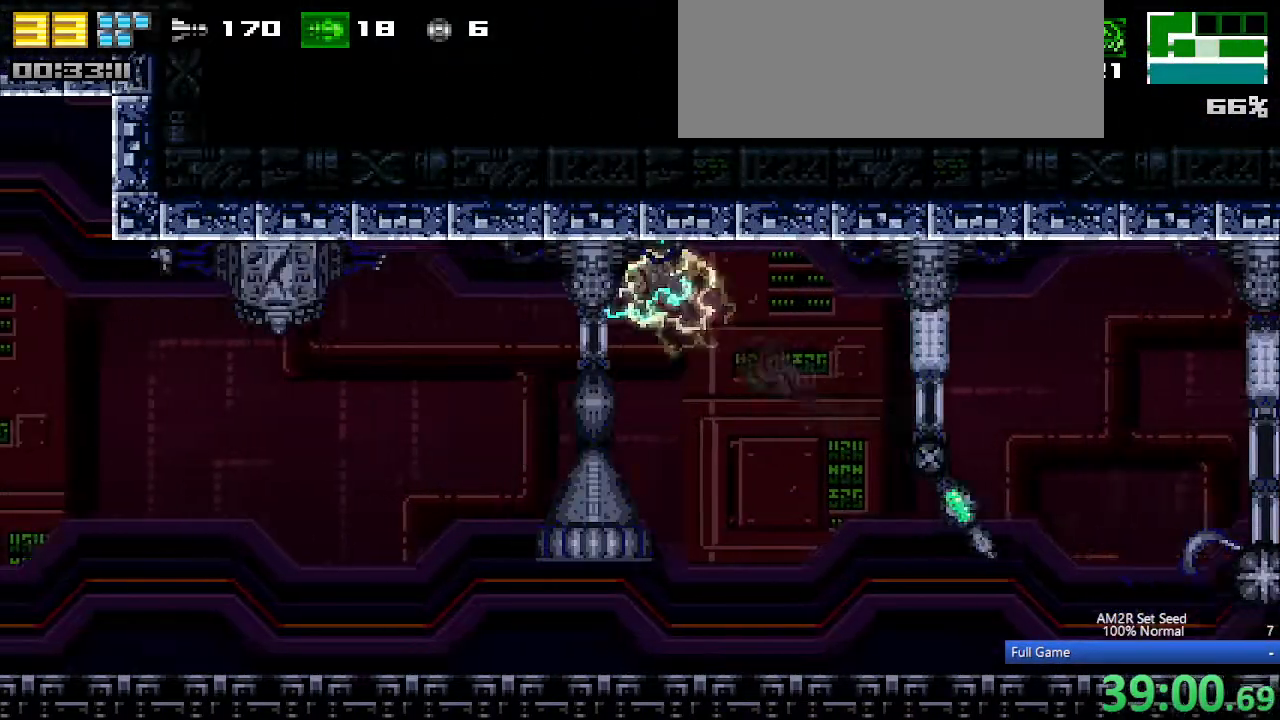
{"keys": ["c", "left"], "events": [[100, "c", "up"], [367, "c", "down"]]}
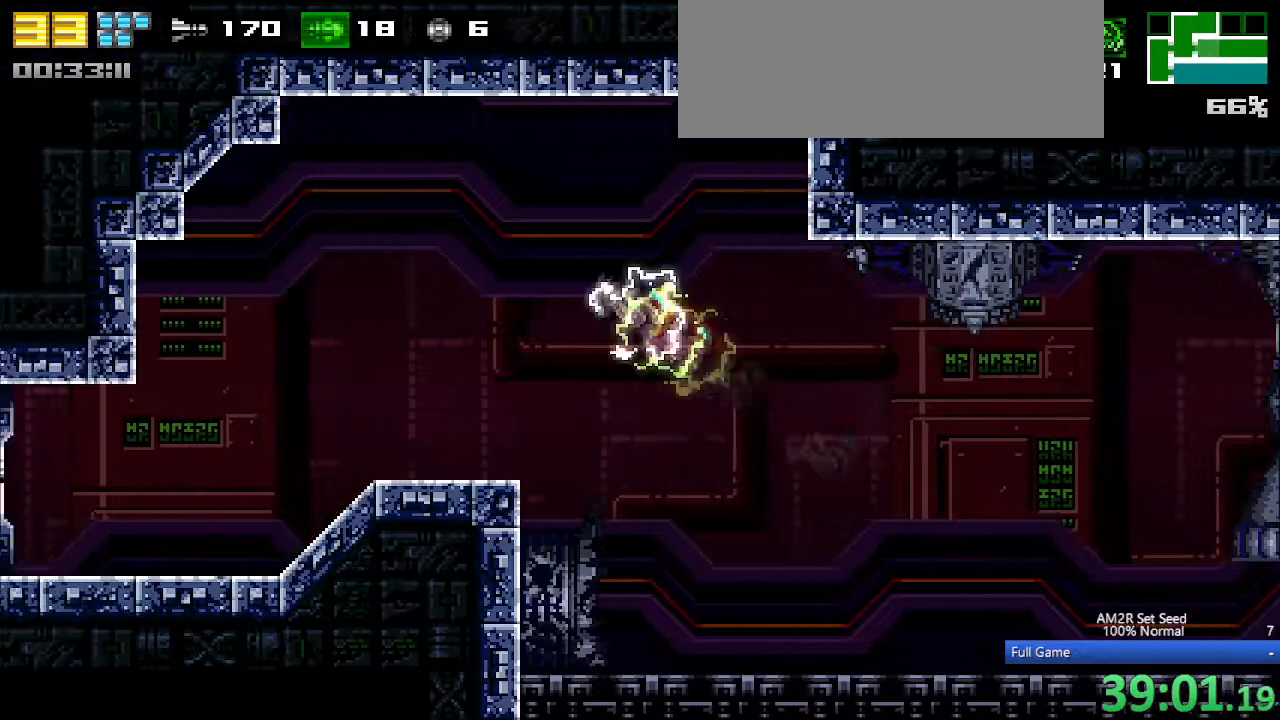
{"keys": ["left"], "events": [[67, "c", "up"], [400, "z", "down"], [483, "z", "up"]]}
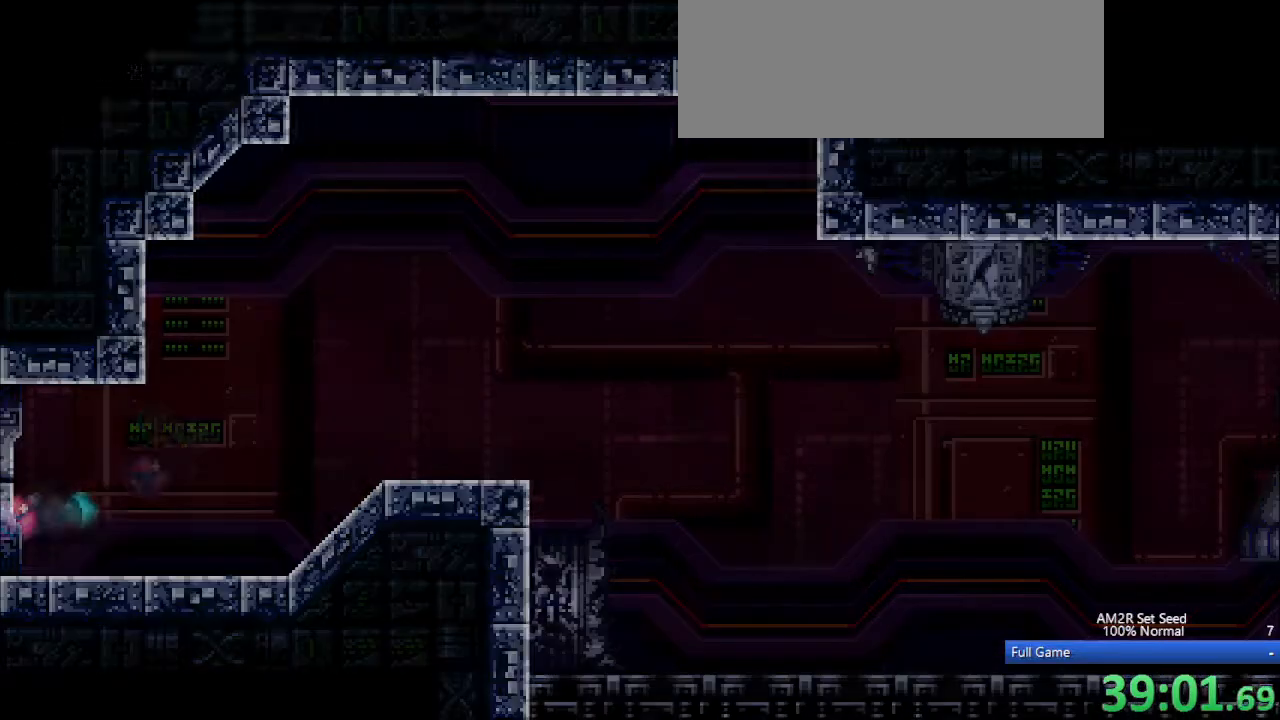
{"keys": ["left"], "events": []}
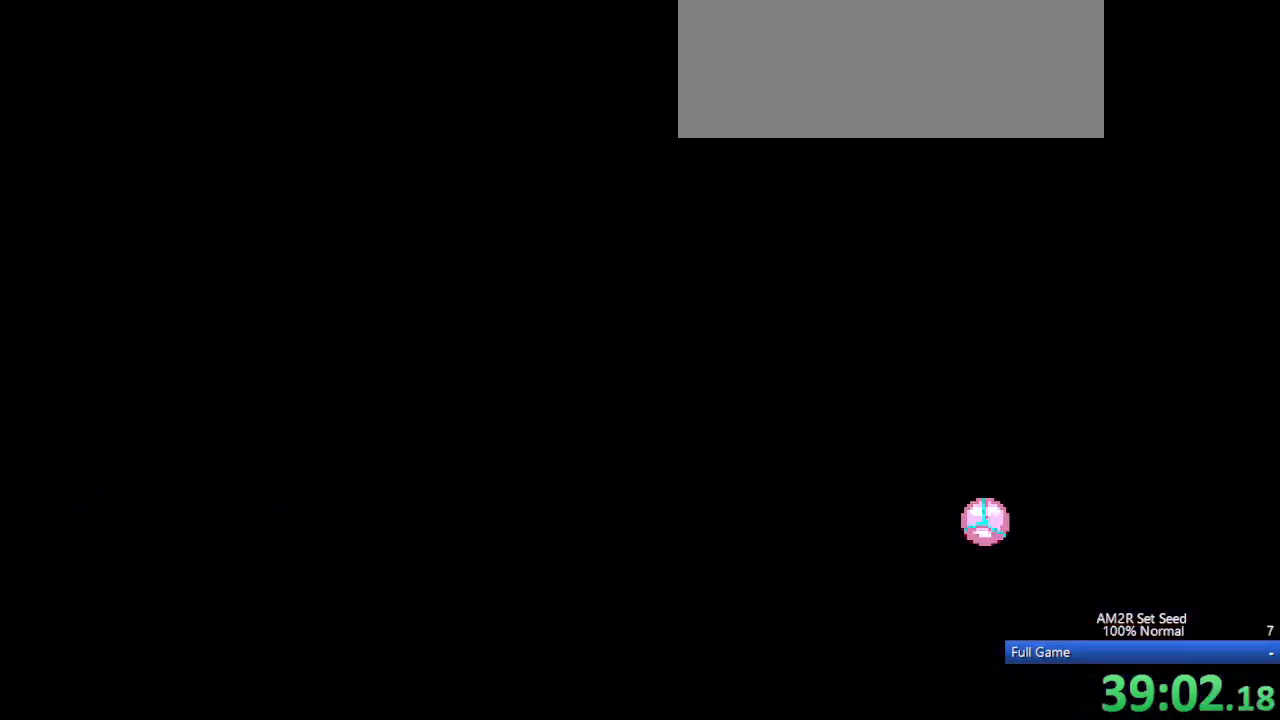
{"keys": ["left"], "events": []}
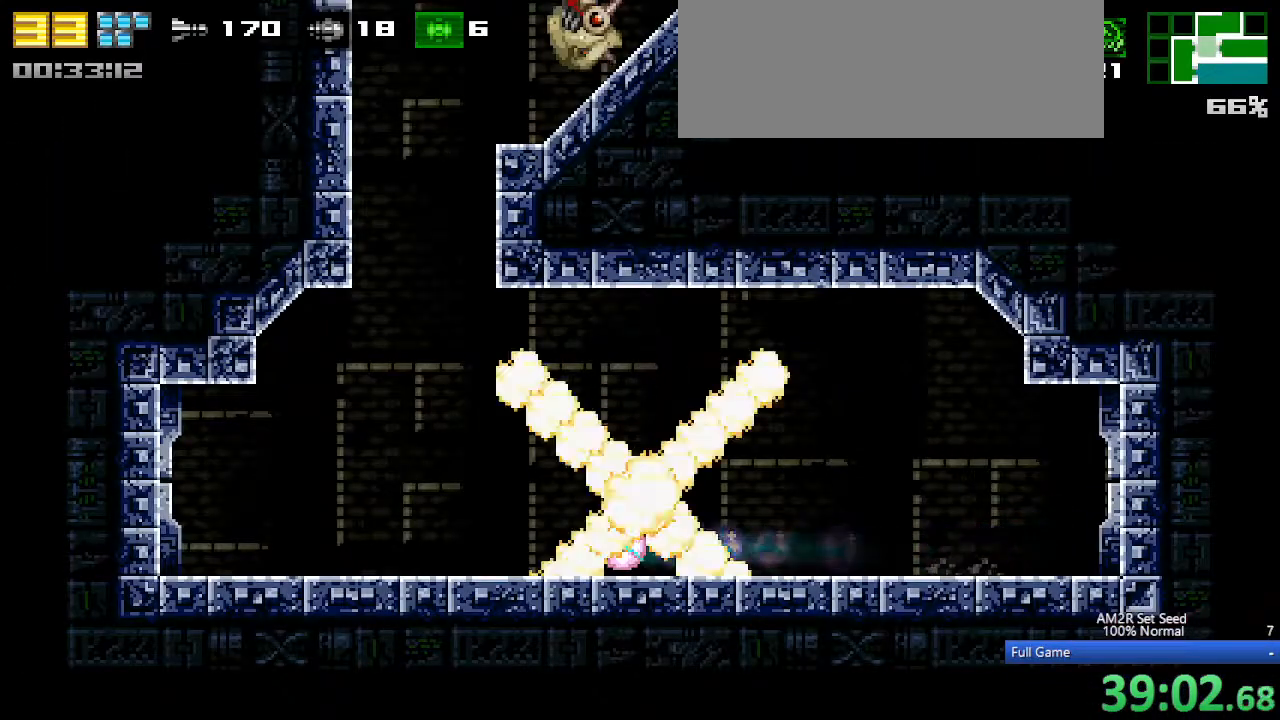
{"keys": ["c", "left"], "events": [[67, "left", "up"], [250, "up", "down"], [300, "left", "down"], [333, "up", "up"], [383, "c", "down"]]}
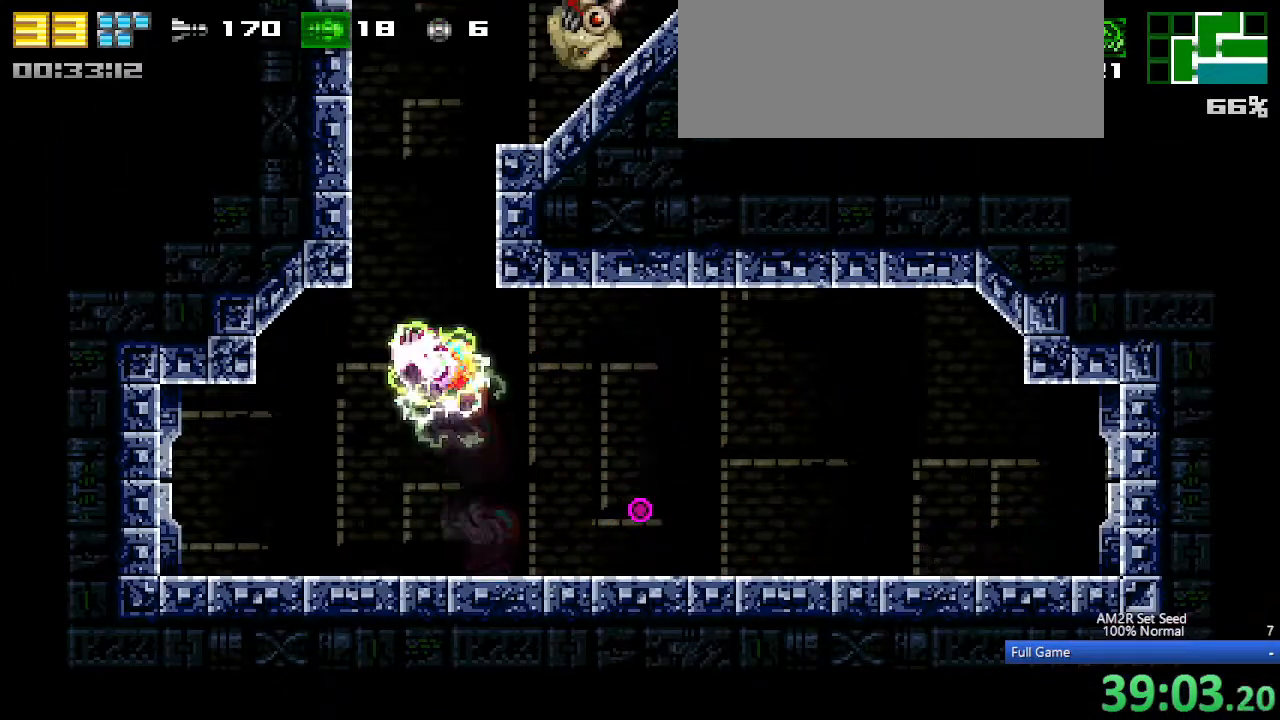
{"keys": ["c", "up"], "events": [[83, "c", "up"], [133, "left", "up"], [133, "right", "down"], [217, "c", "down"], [500, "right", "up"], [500, "up", "down"]]}
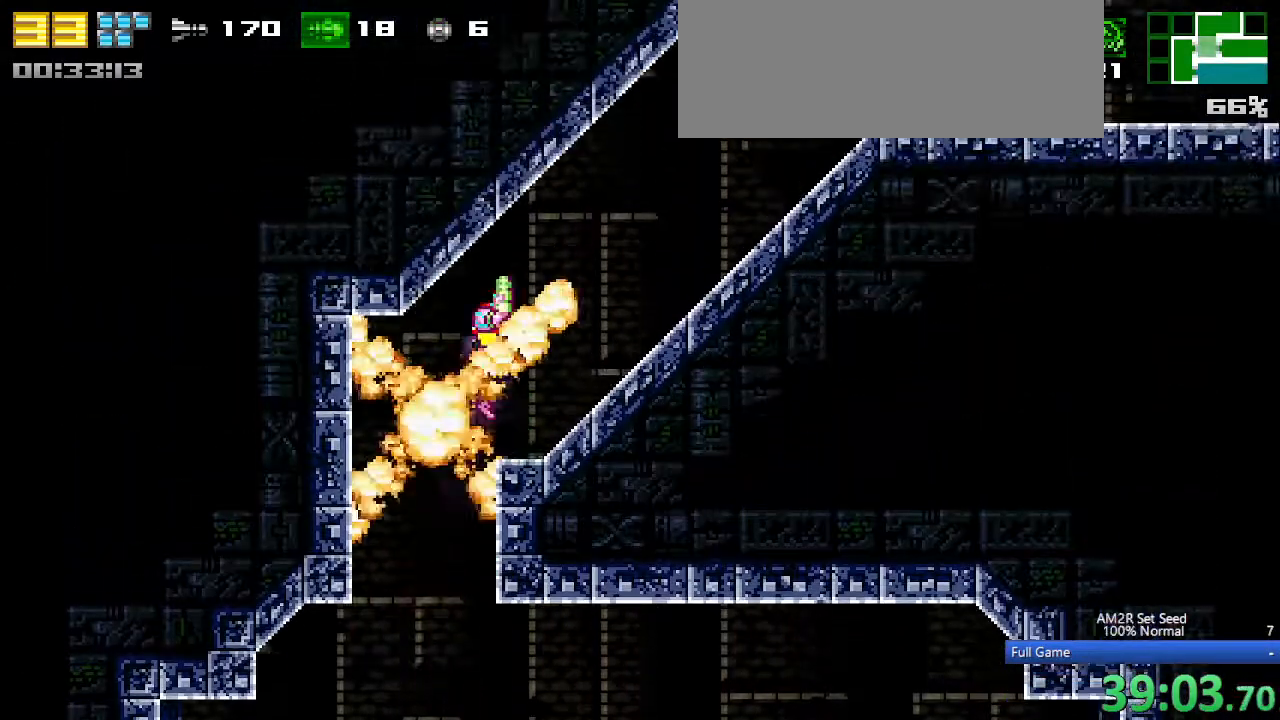
{"keys": ["right"], "events": [[50, "c", "up"], [100, "c", "down"], [100, "right", "down"], [100, "up", "up"], [183, "c", "up"]]}
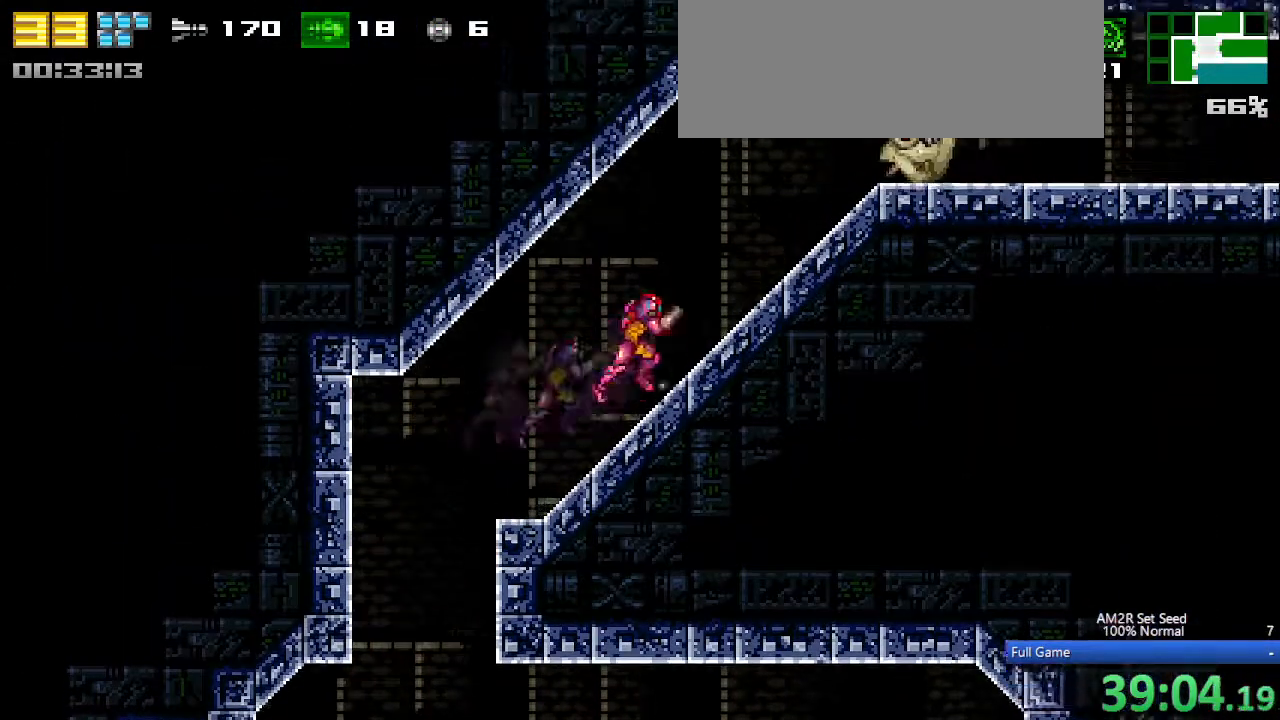
{"keys": ["right"], "events": []}
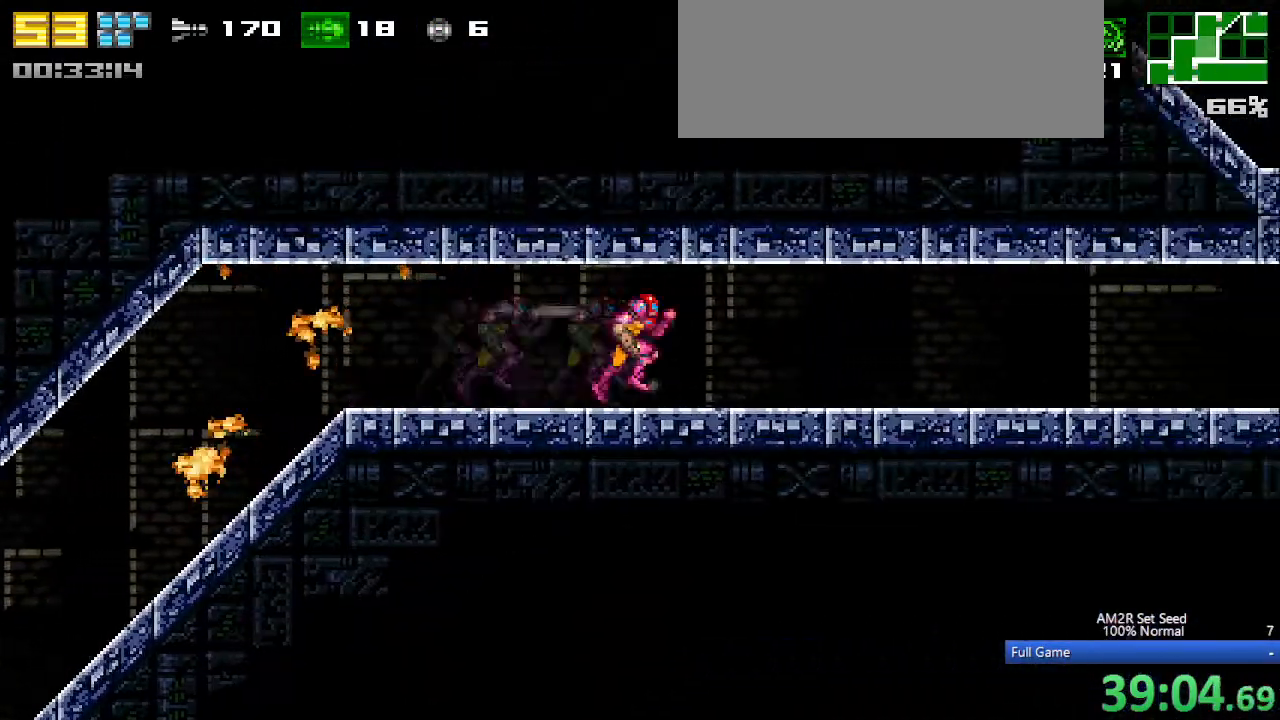
{"keys": [], "events": [[500, "right", "up"]]}
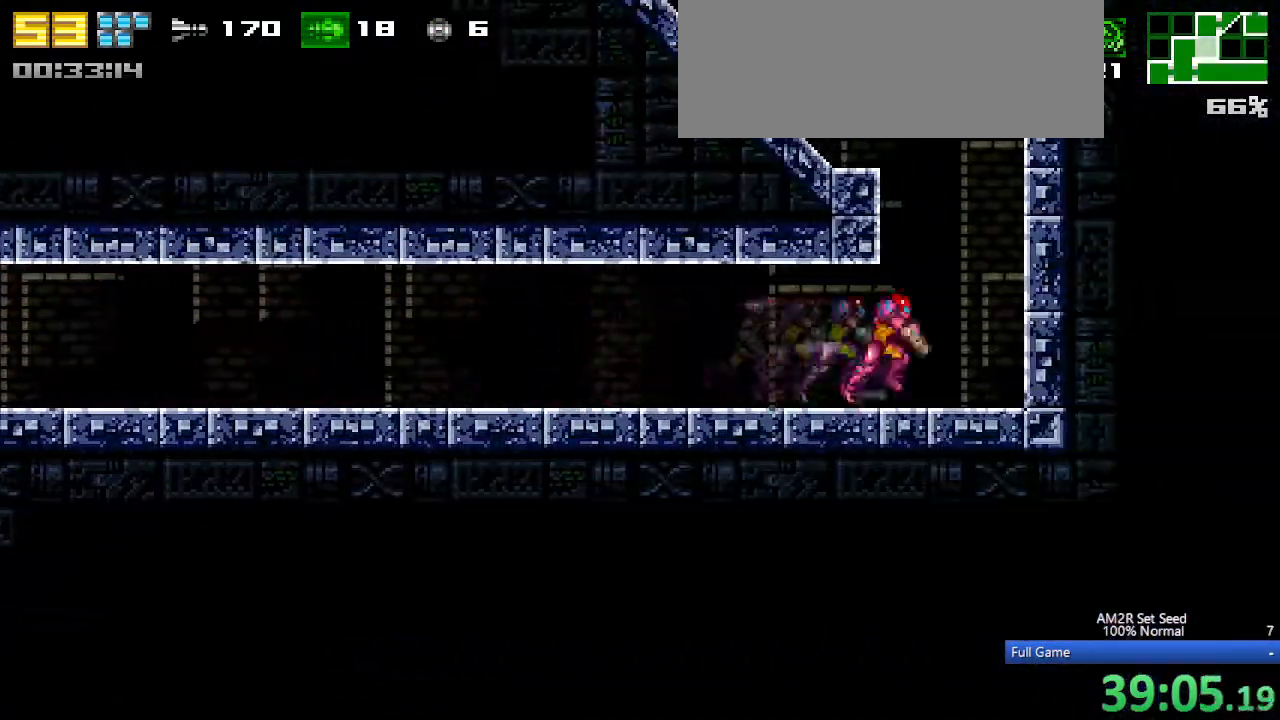
{"keys": ["c", "left"], "events": [[183, "up", "down"], [283, "left", "down"], [333, "c", "down"], [333, "up", "up"]]}
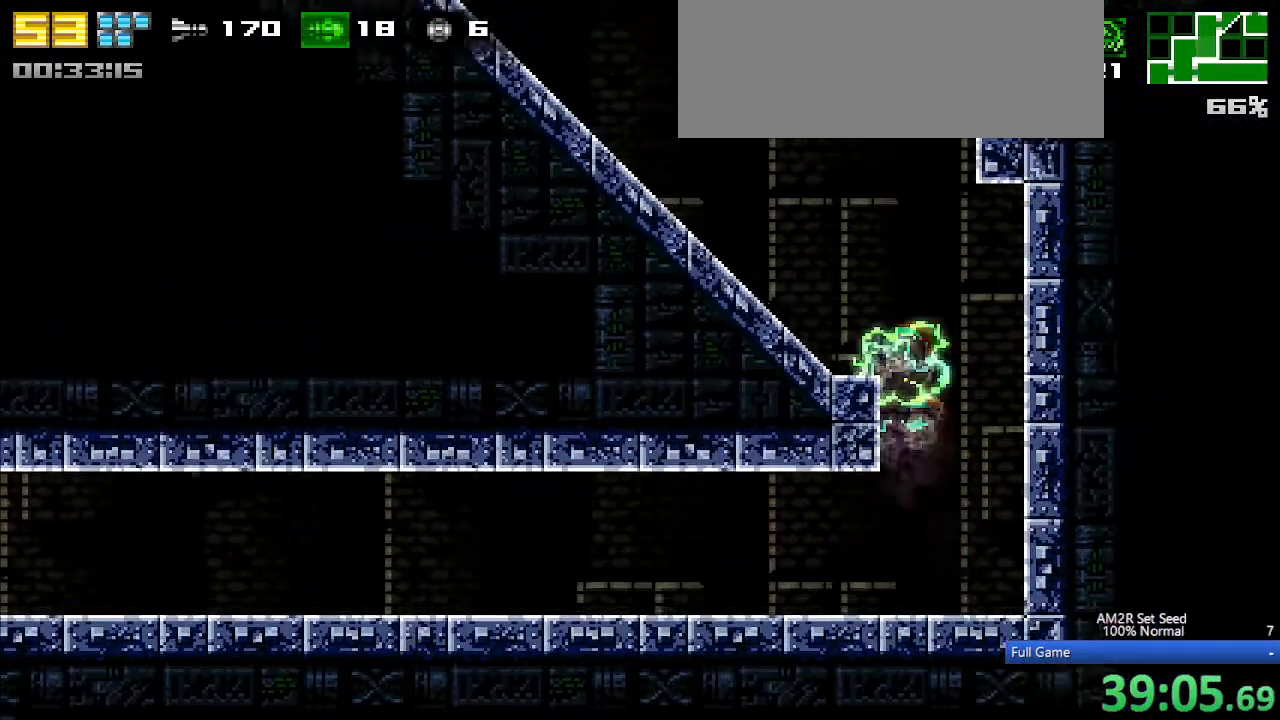
{"keys": ["left"], "events": [[117, "c", "up"], [200, "c", "down"], [433, "c", "up"]]}
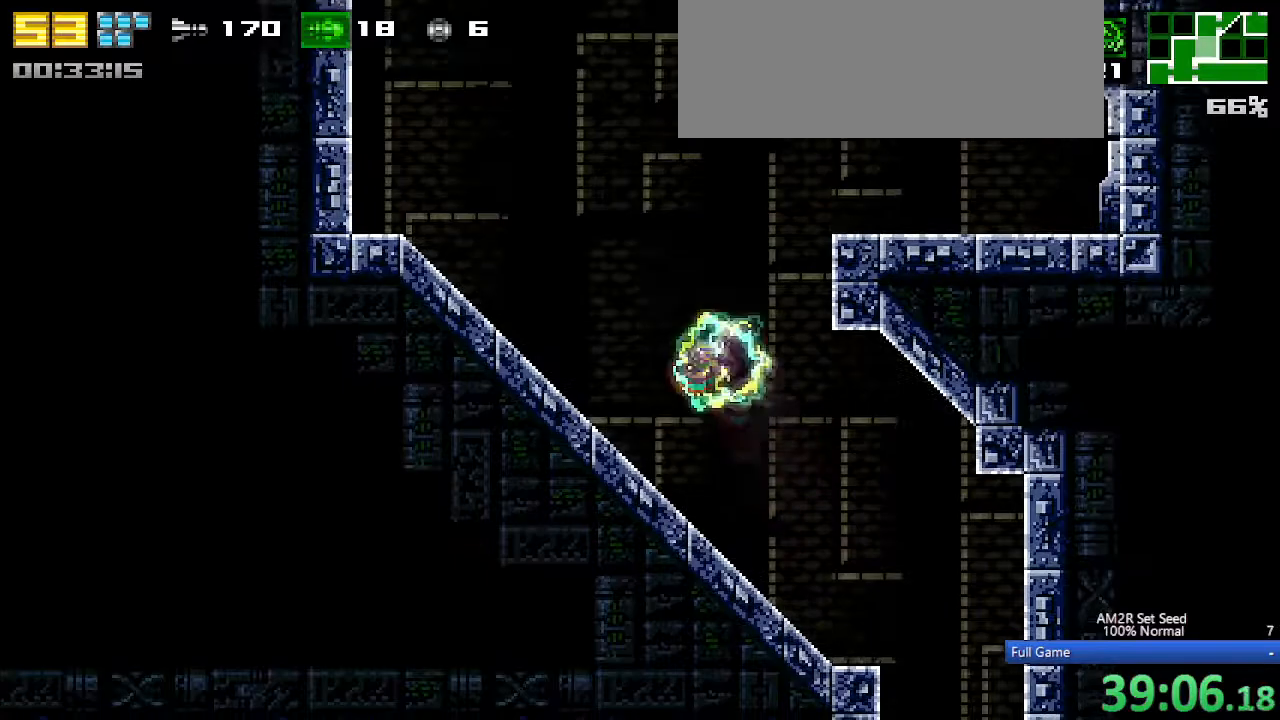
{"keys": ["right"], "events": [[33, "left", "up"], [33, "right", "down"], [67, "c", "down"], [317, "right", "up"], [350, "c", "up"], [350, "up", "down"], [400, "c", "down"], [400, "right", "down"], [450, "c", "up"], [450, "up", "up"]]}
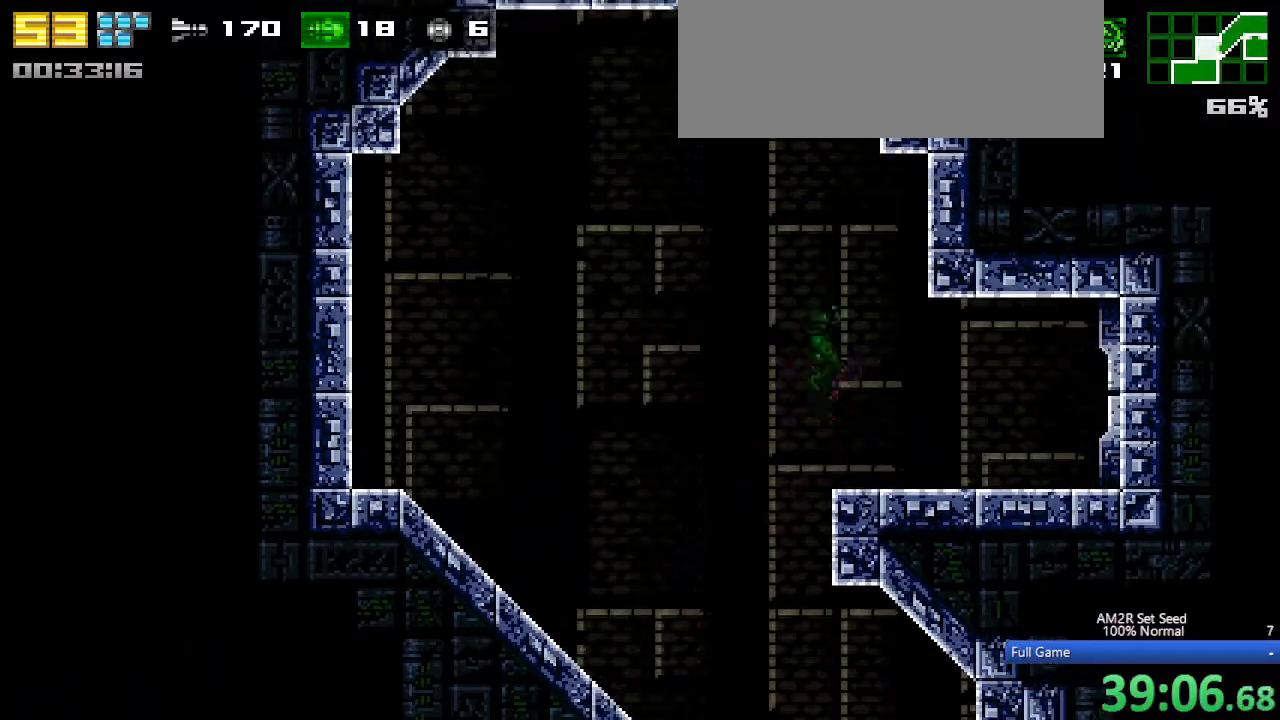
{"keys": ["right"], "events": []}
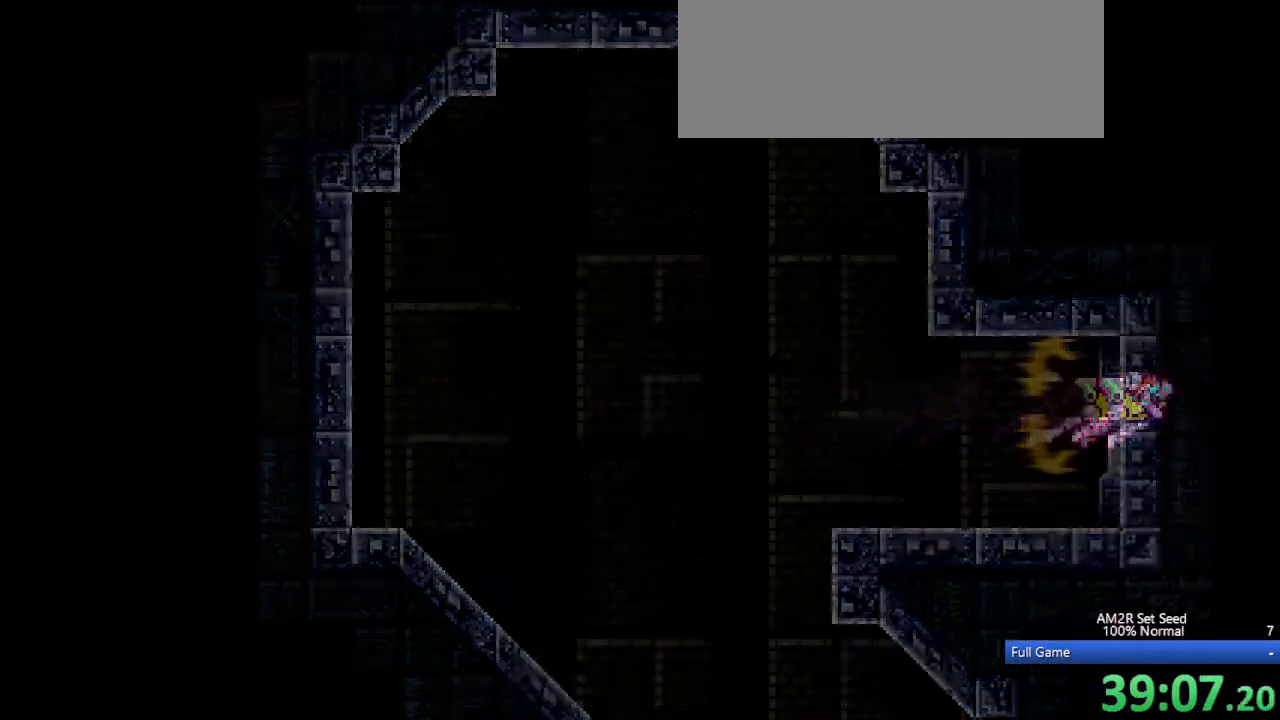
{"keys": ["right"], "events": []}
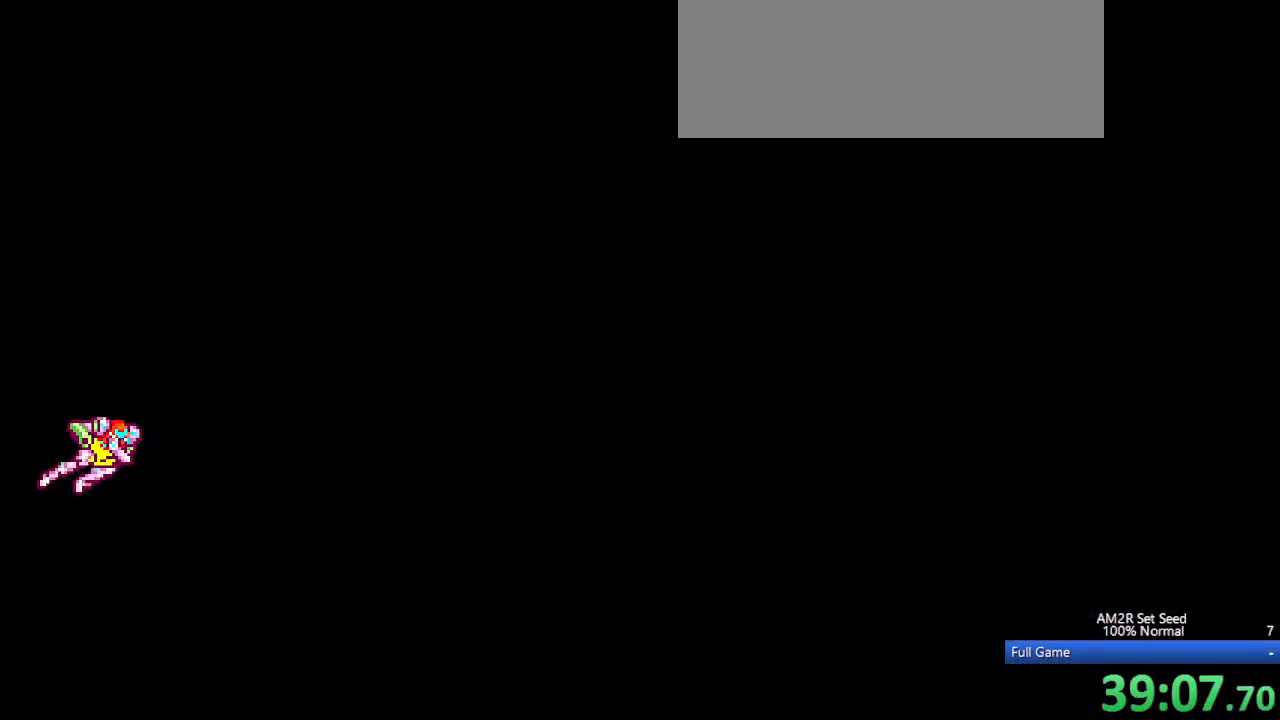
{"keys": ["right"], "events": []}
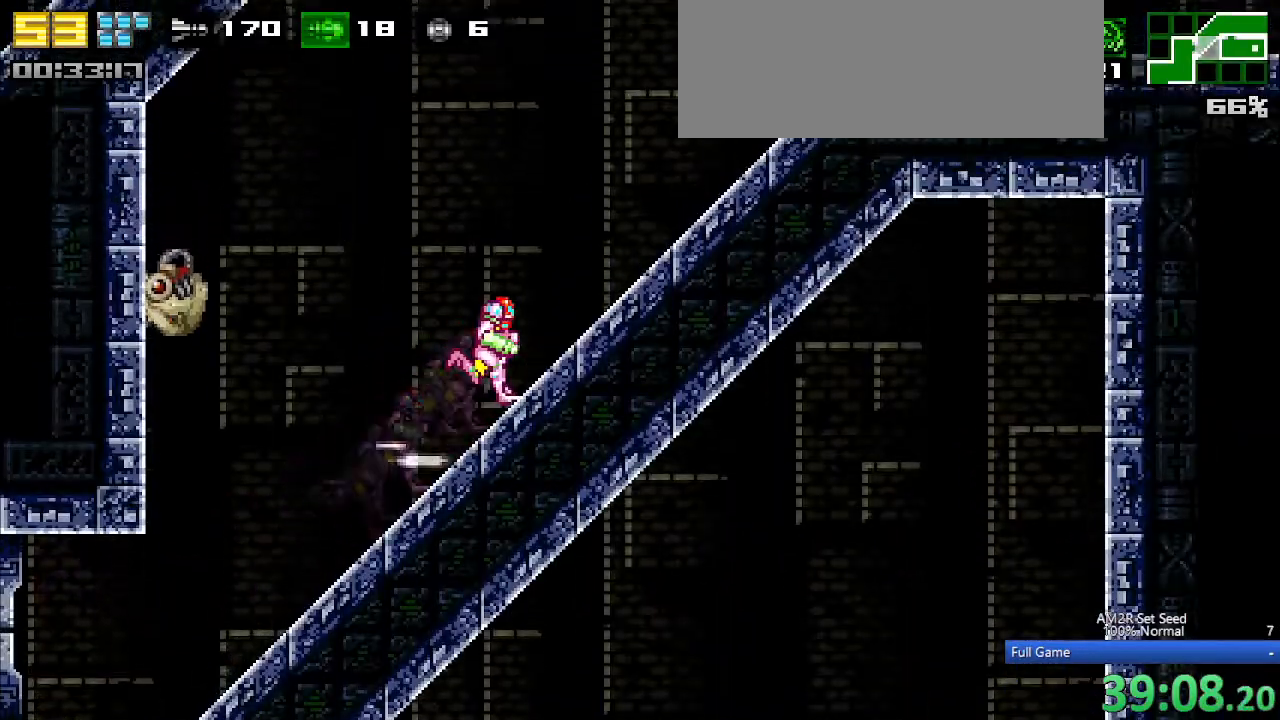
{"keys": ["right", "z"], "events": [[333, "right", "up"], [433, "z", "down"], [467, "right", "down"]]}
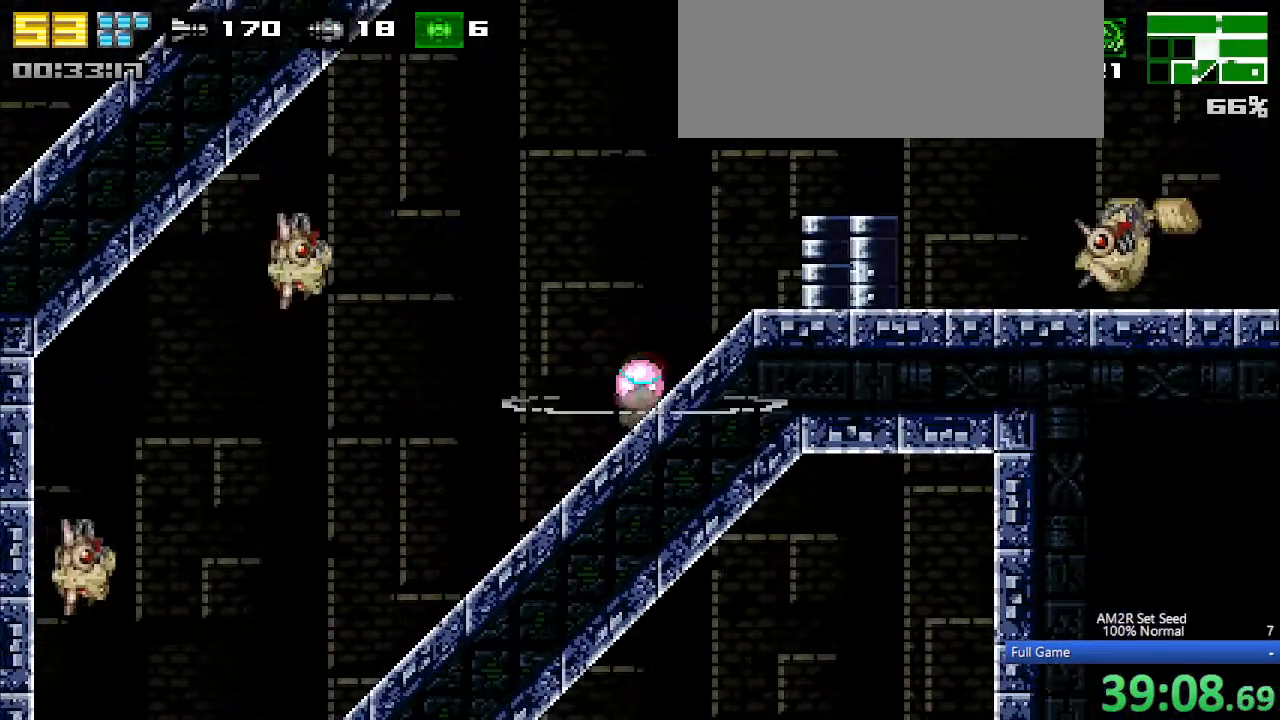
{"keys": ["c", "right"], "events": [[17, "z", "up"], [333, "c", "down"], [333, "right", "up"], [433, "right", "down"]]}
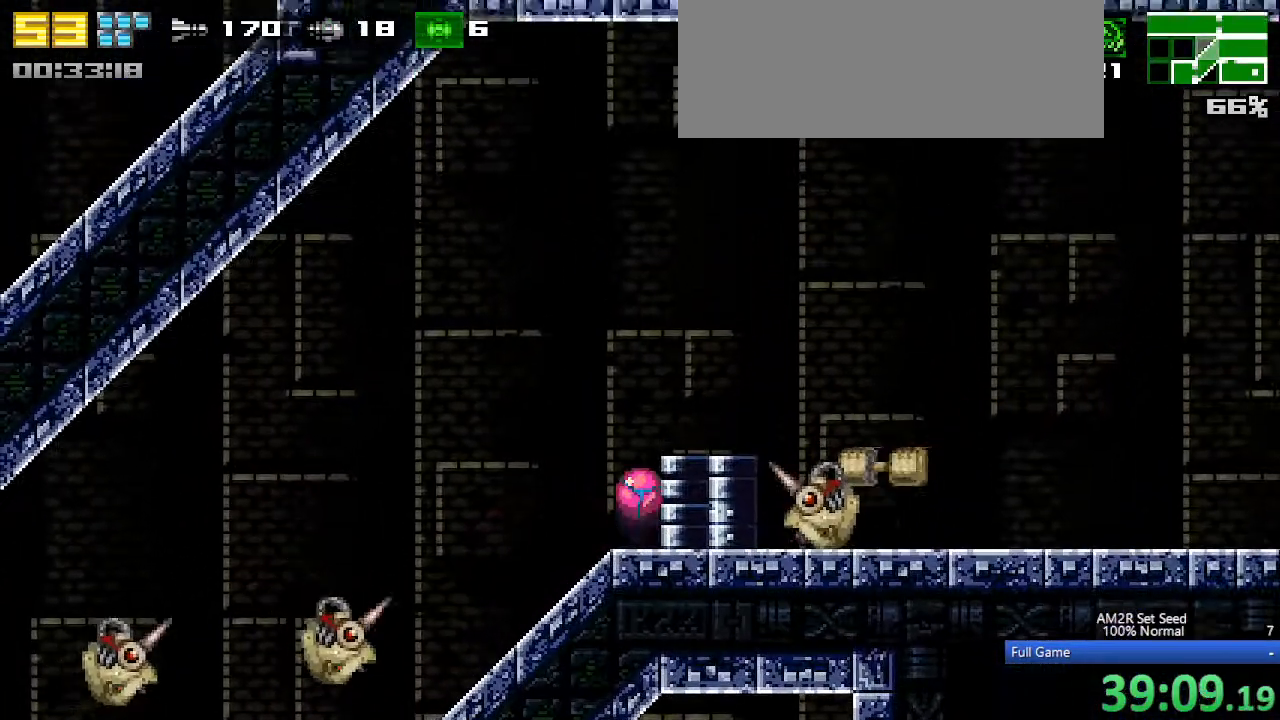
{"keys": ["right"], "events": [[267, "c", "up"]]}
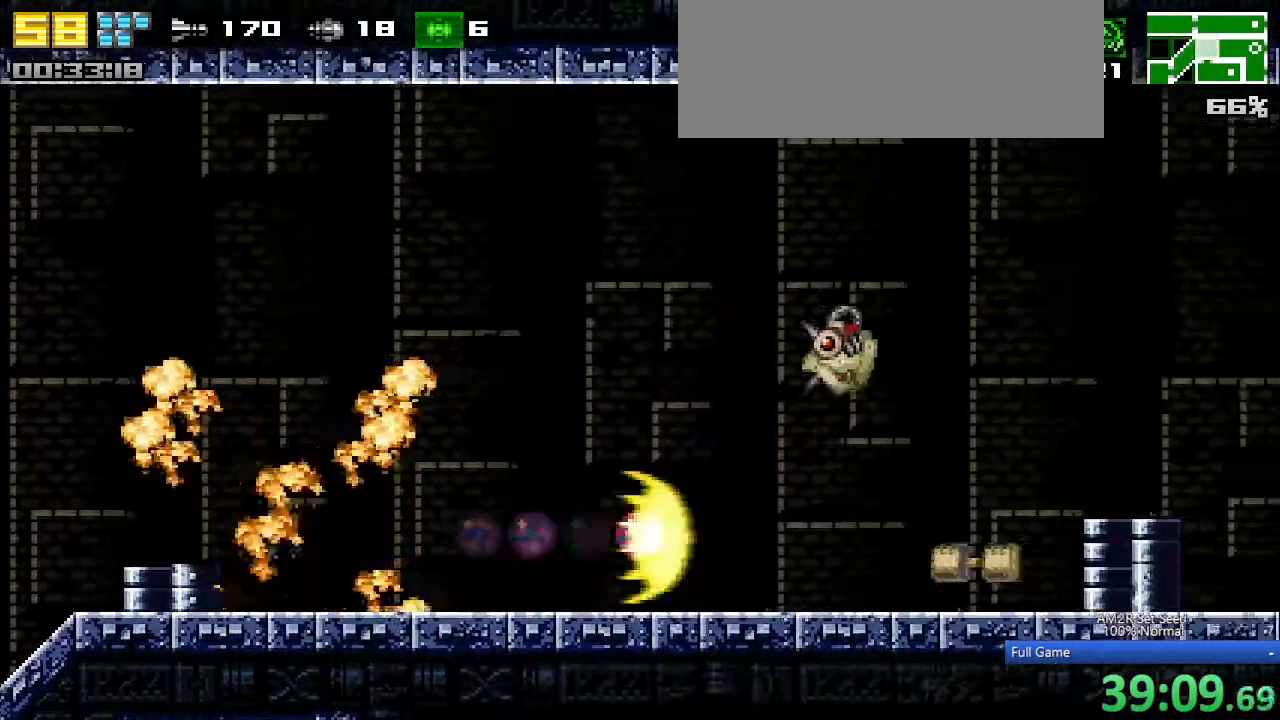
{"keys": ["right"], "events": []}
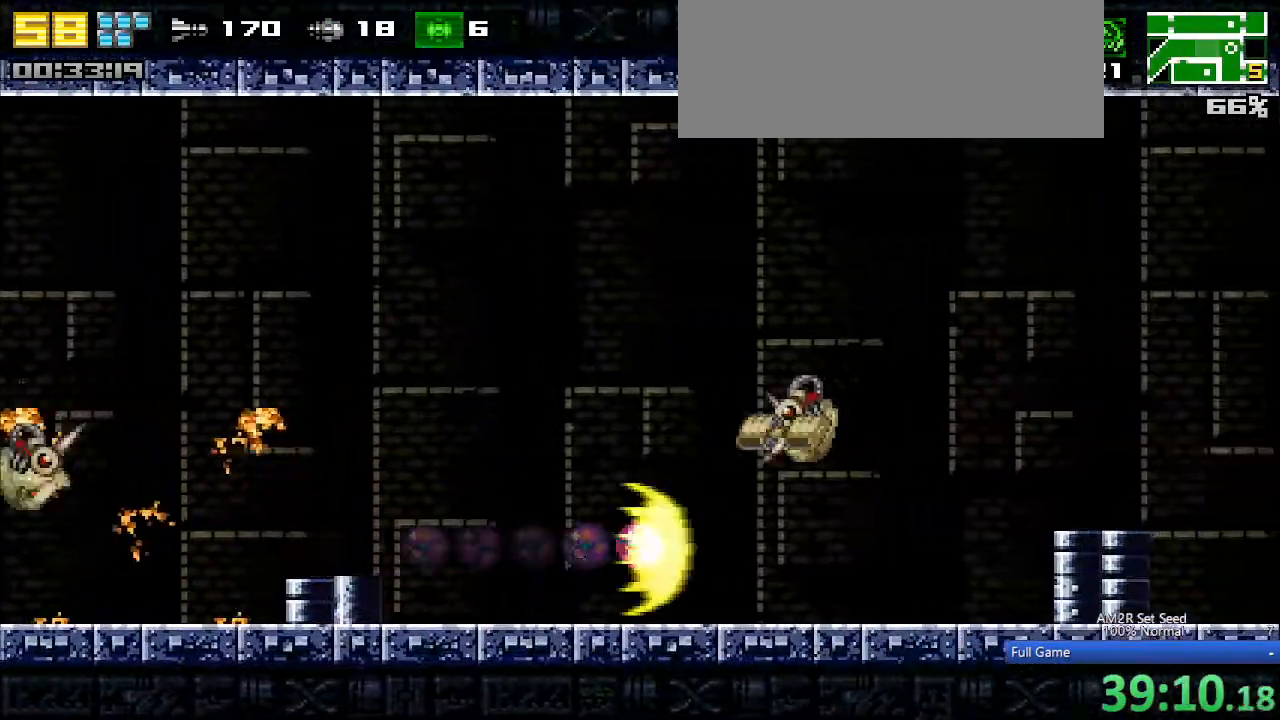
{"keys": [], "events": [[67, "right", "up"]]}
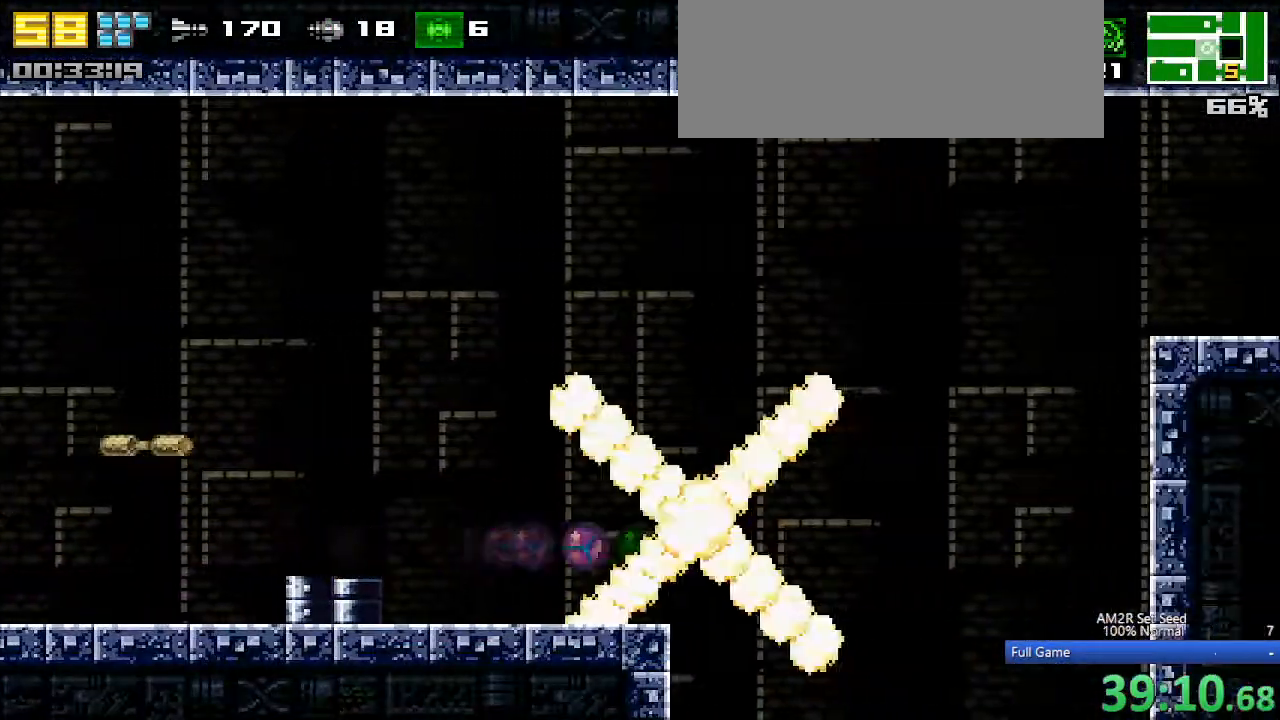
{"keys": ["aim", "left"], "events": [[500, "aim", "down"], [500, "left", "down"]]}
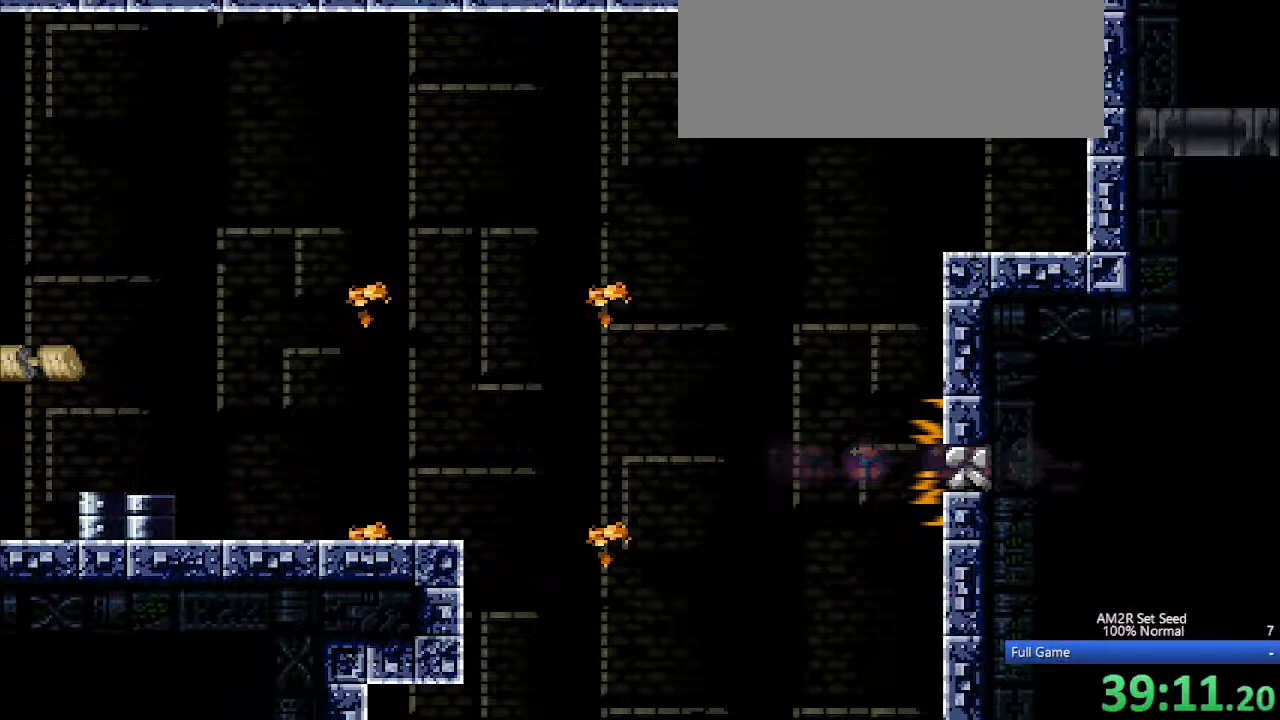
{"keys": ["left"], "events": [[200, "aim", "up"]]}
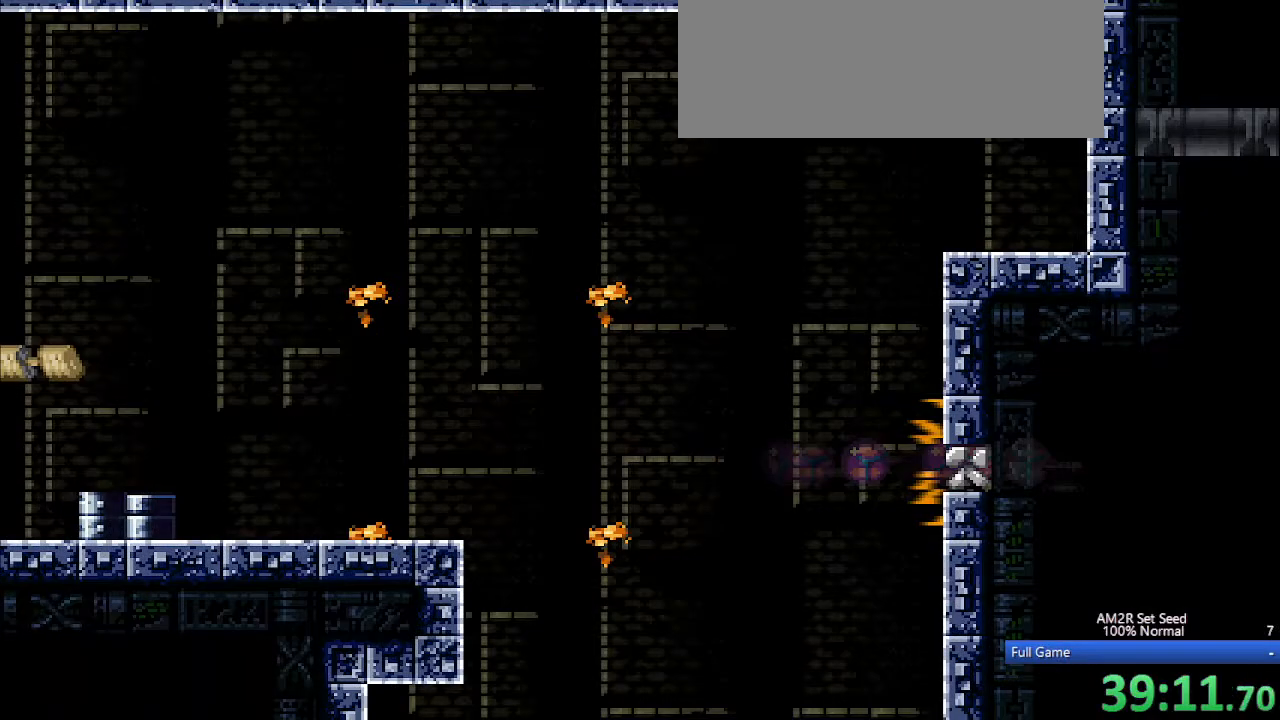
{"keys": ["left"], "events": []}
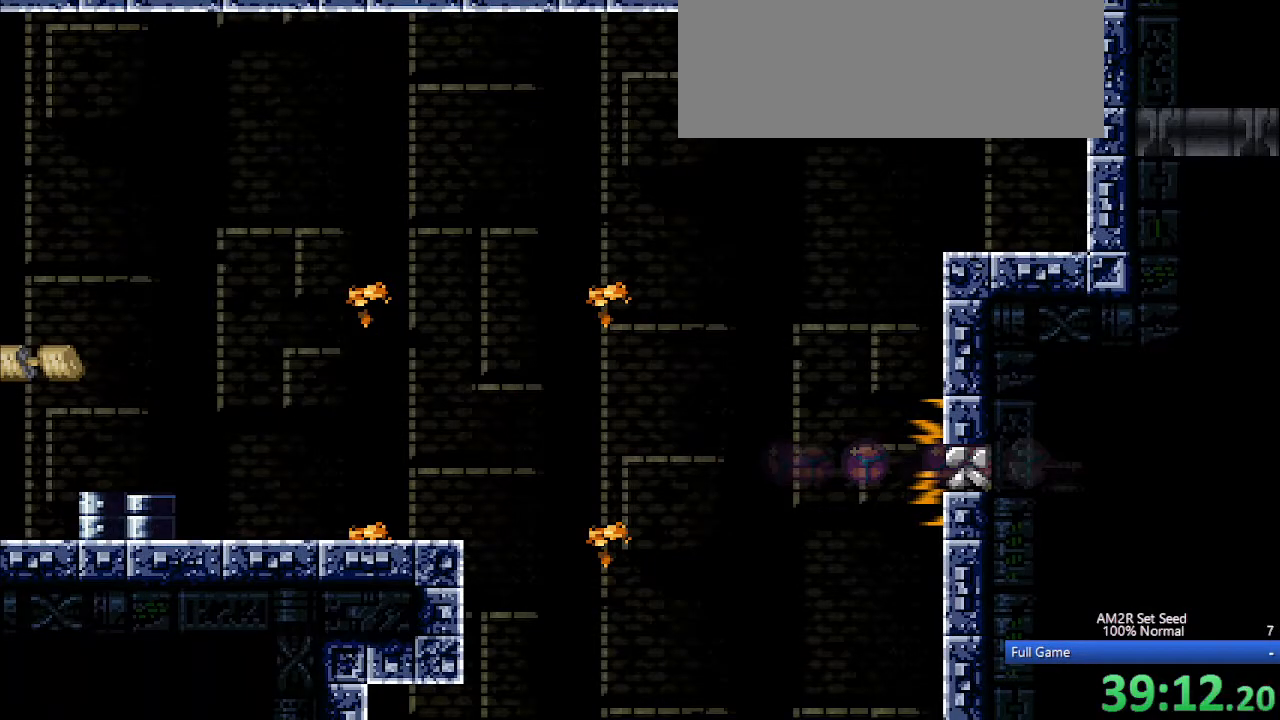
{"keys": ["aim", "left"], "events": [[417, "aim", "down"]]}